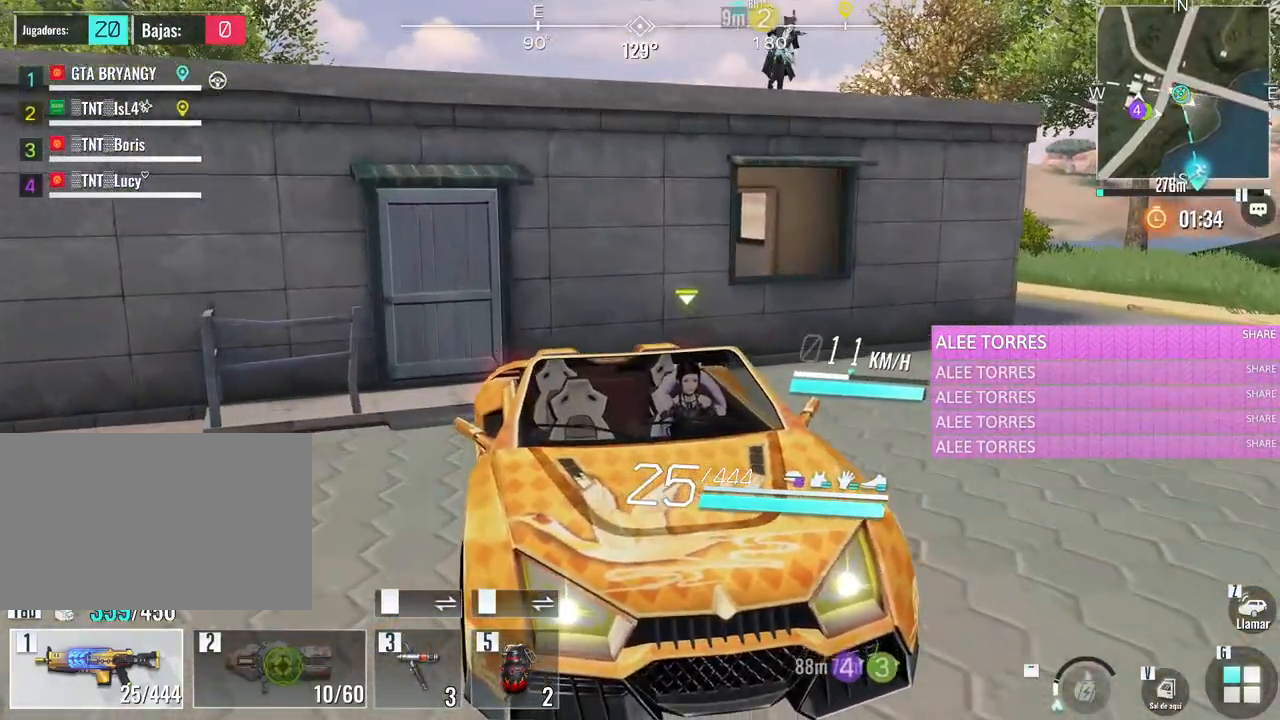
Gameplay with keyboard and mouse; each line is a JSON object with the keys and mouse buttons held at the frame after it. "events" lists presses ("down") and releases ("up") of "1", "2", "3", "4", "5", "a", "alt", "c", "caps_lock", "ctrl", "d", "e", "f", "g", "q", "r", "s", "shift", "space", "t", "tab", "v", "w", "x", "z", "mouse_left", "mouse_wheel" and "mouse_right" between this image and that frame as [ms after this image, input, new state], when the widget could be followed in between. "mouse_left", "mouse_wheel", "mouse_right" = the "left", "wheel", "right" buttons of the "mouse" list. No other keys are recorded. "wheel" means that the mouse wheel is clicked or scrolled. Not read: mouse_move.
{"keys": [], "mouse": [], "events": []}
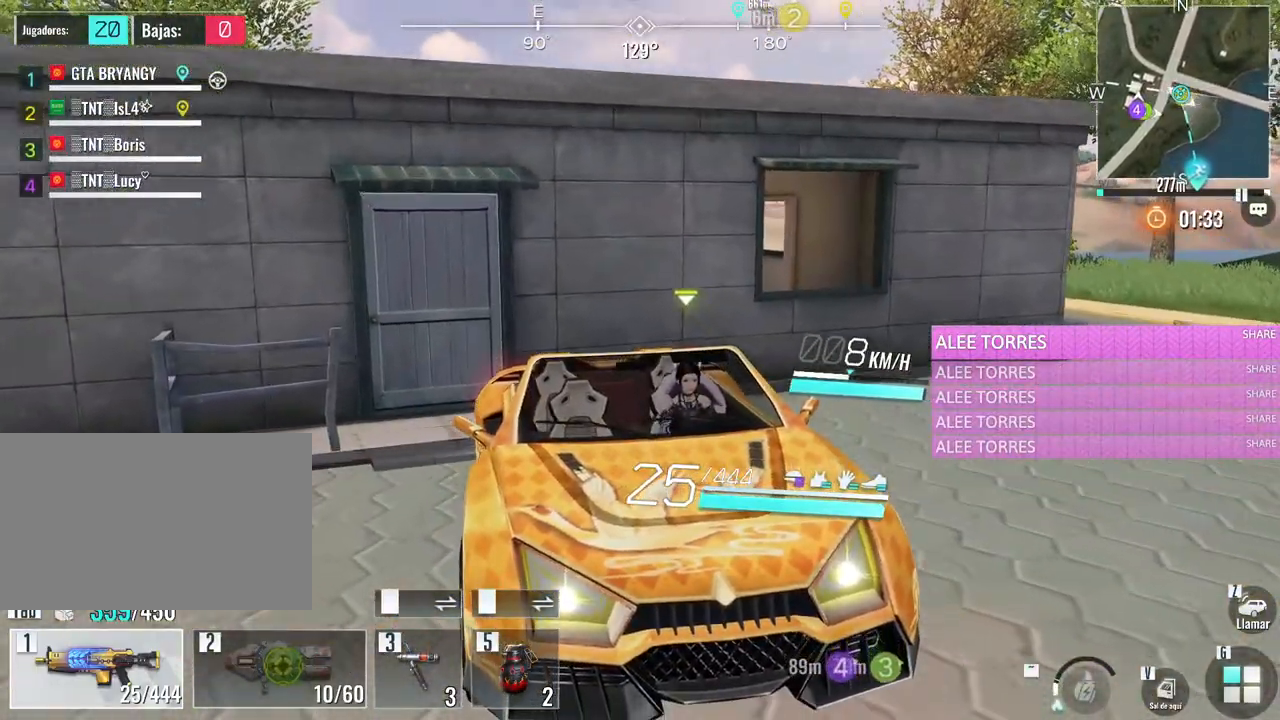
{"keys": ["a", "w"], "mouse": [], "events": [[117, "w", "down"], [167, "a", "down"]]}
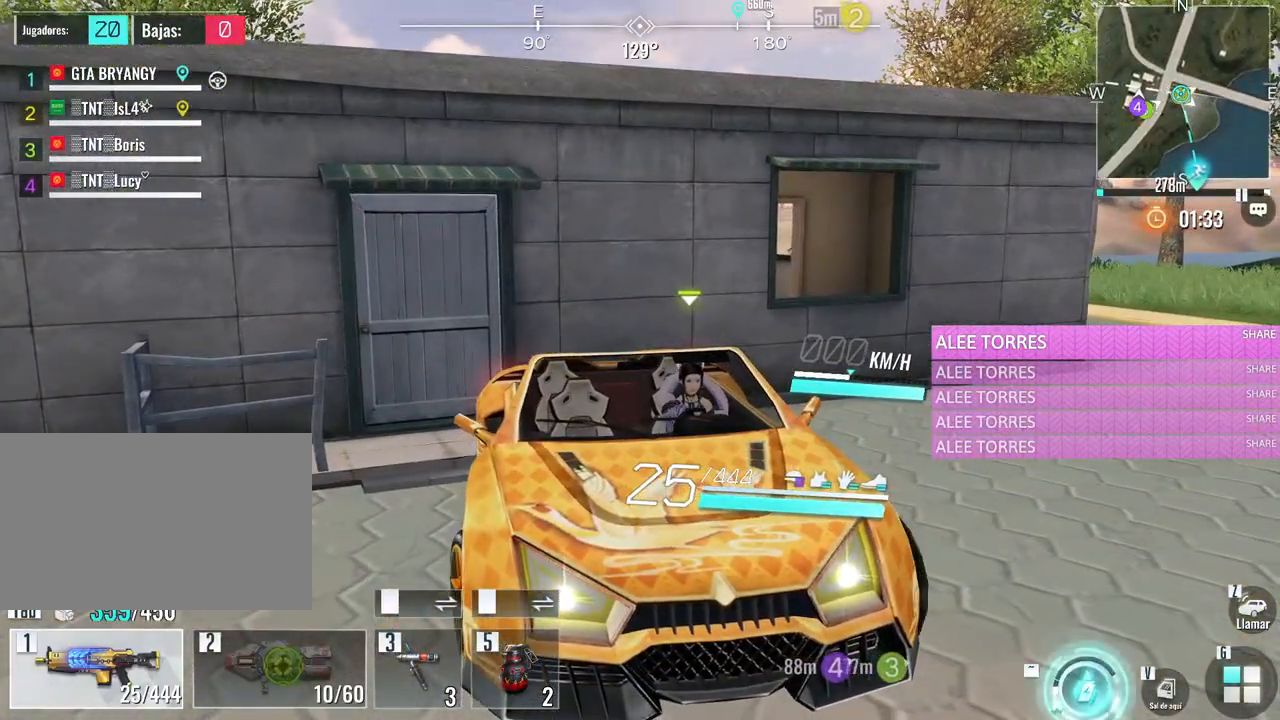
{"keys": [], "mouse": [], "events": [[317, "a", "up"], [367, "w", "up"]]}
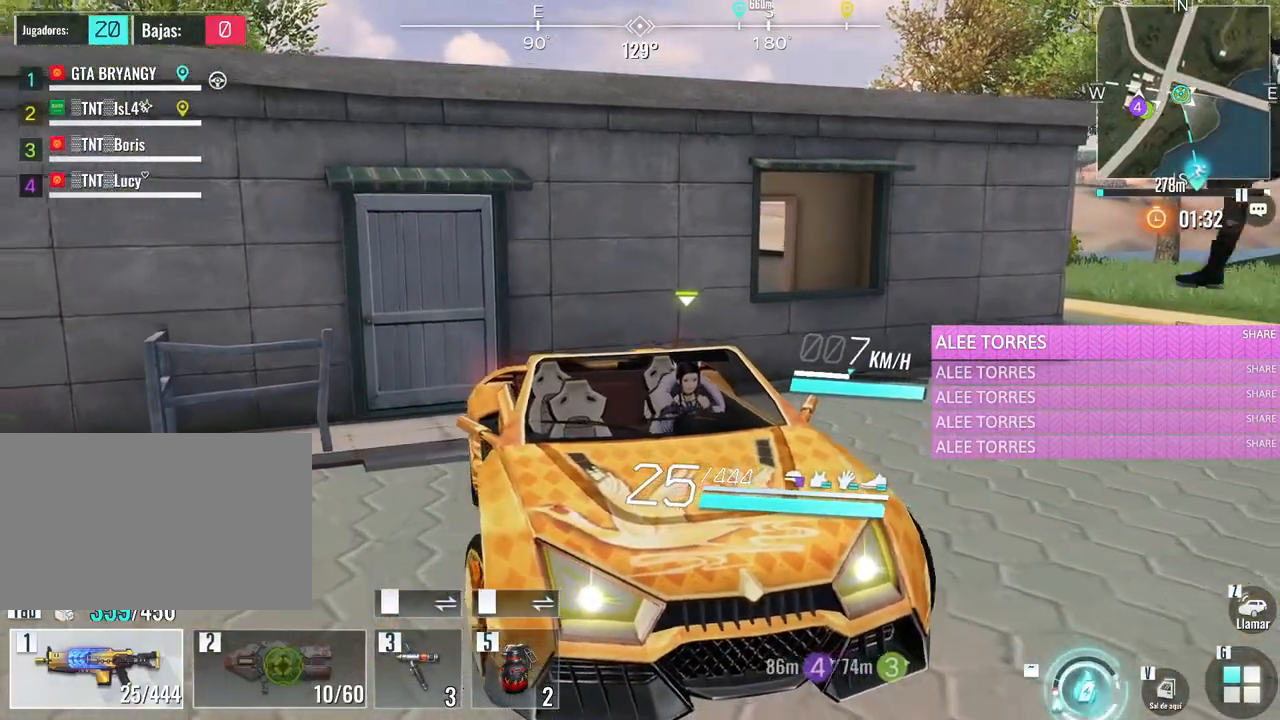
{"keys": [], "mouse": [], "events": []}
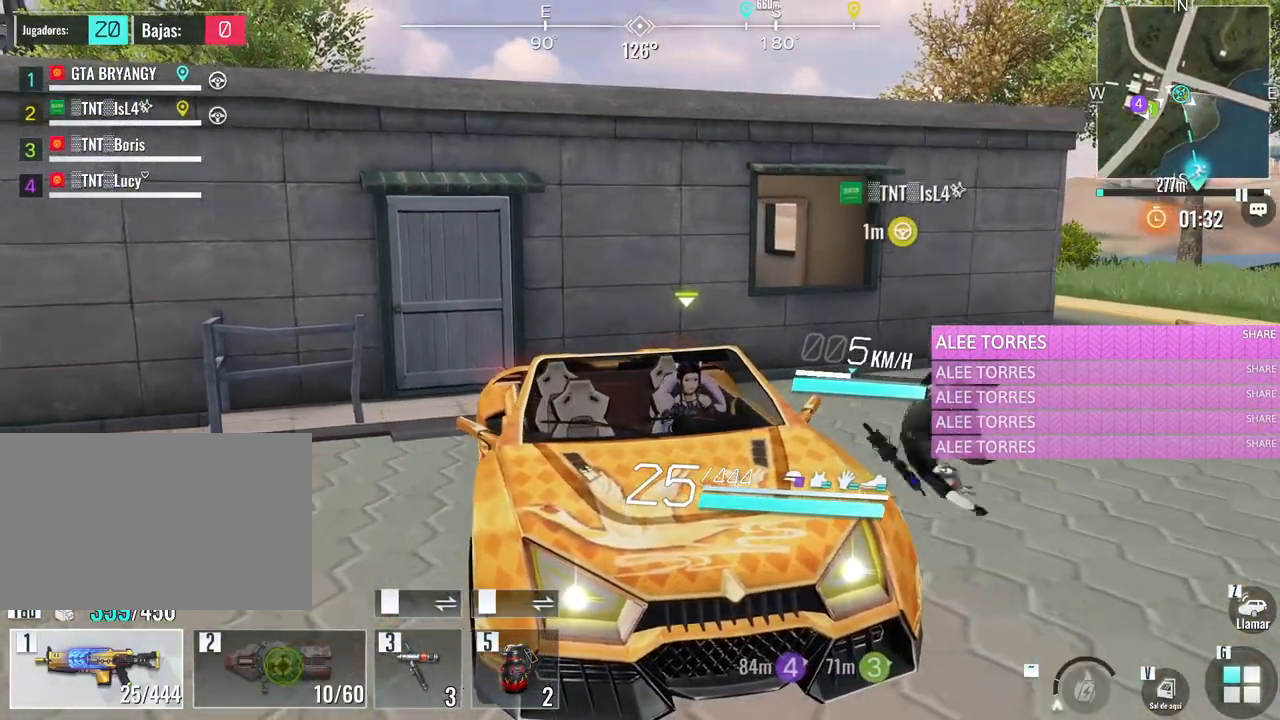
{"keys": ["a", "w"], "mouse": [], "events": [[300, "a", "down"], [350, "w", "down"]]}
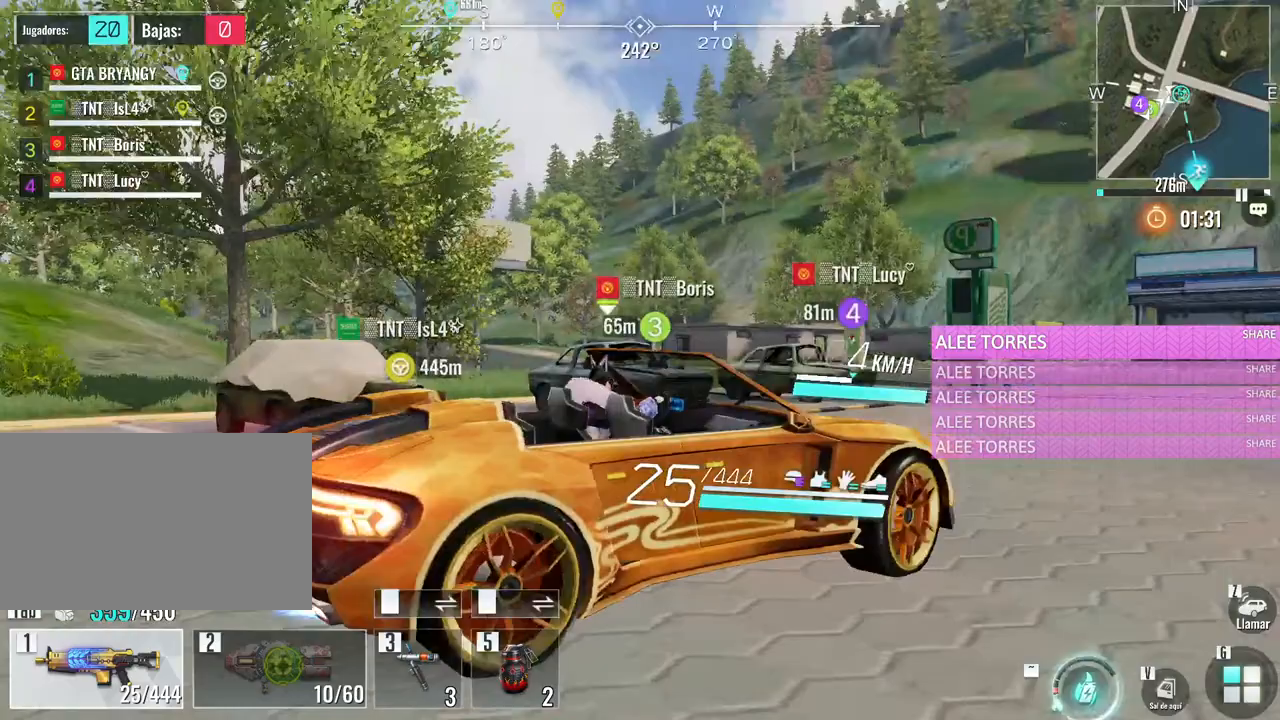
{"keys": ["a", "w"], "mouse": [], "events": [[33, "a", "up"], [500, "a", "down"]]}
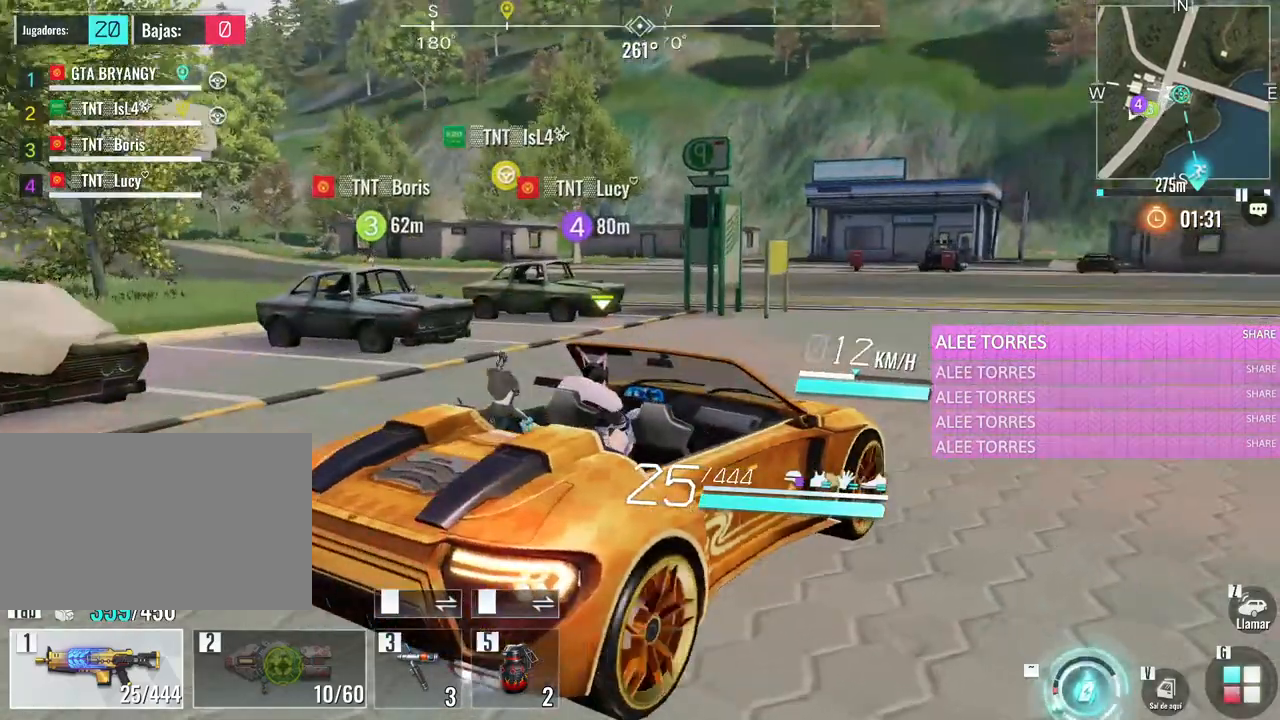
{"keys": ["w"], "mouse": [], "events": [[233, "a", "up"]]}
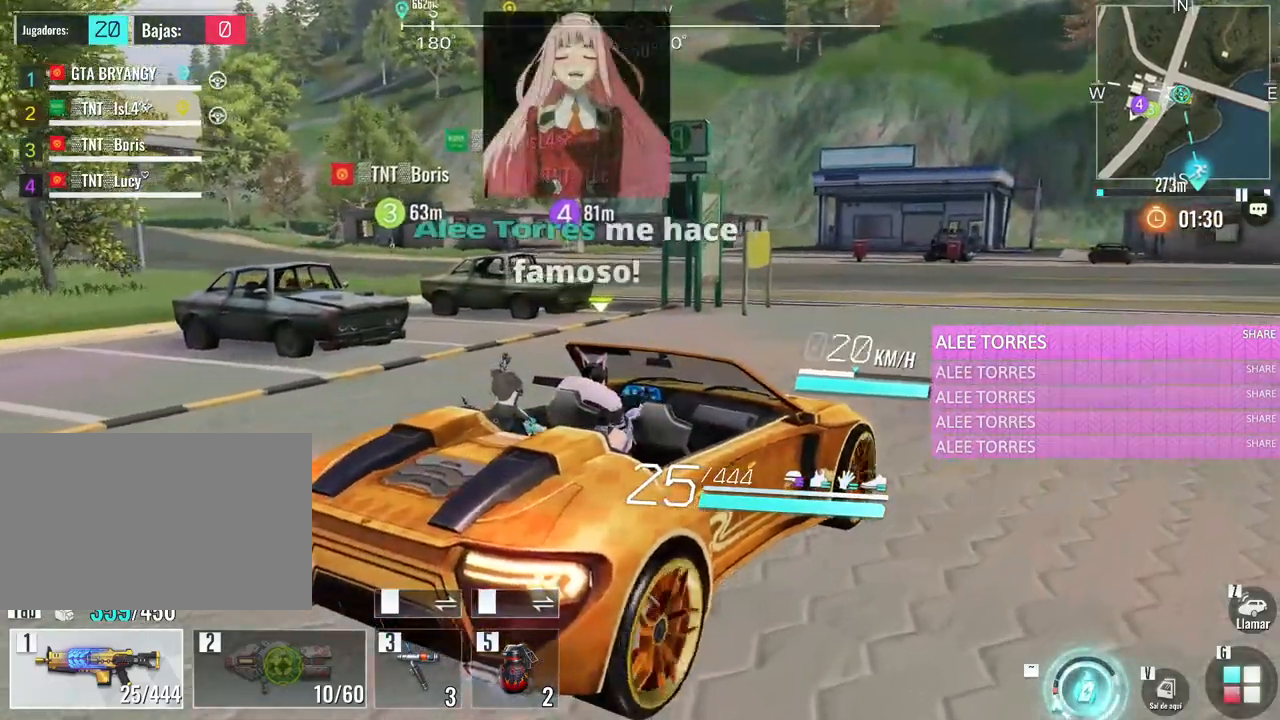
{"keys": ["w"], "mouse": [], "events": [[67, "a", "down"], [267, "a", "up"]]}
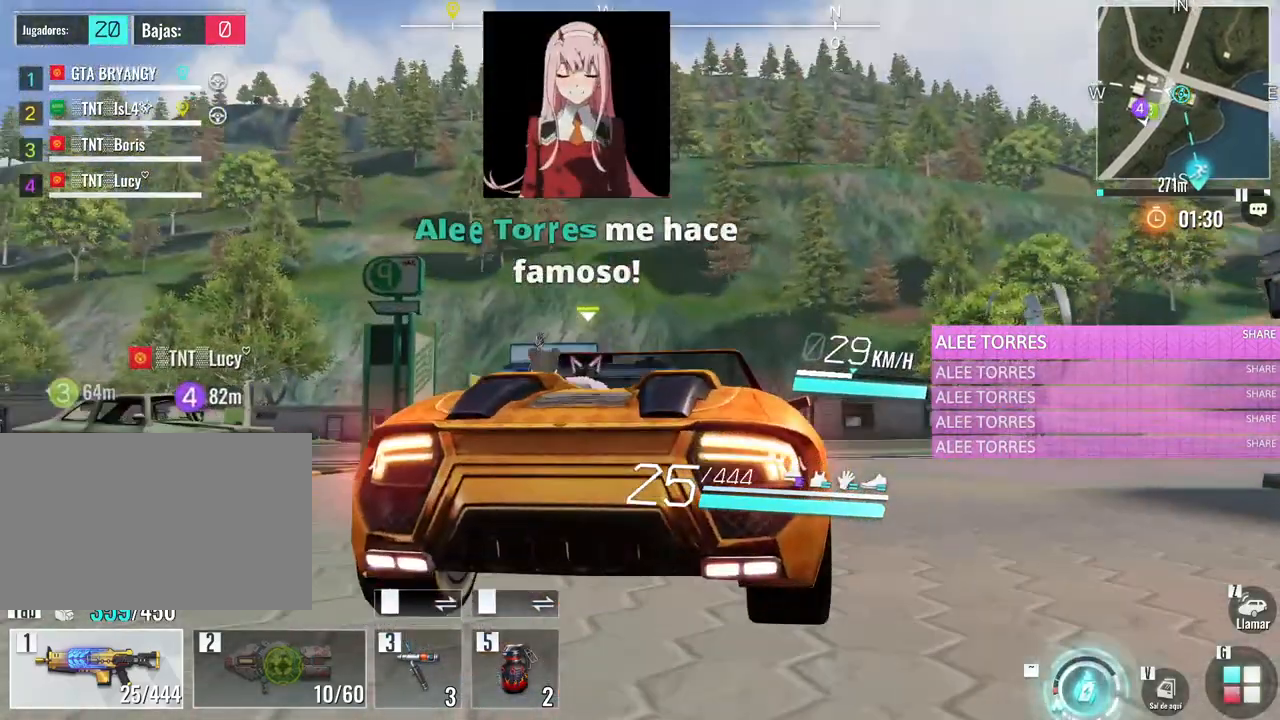
{"keys": ["w"], "mouse": [], "events": [[83, "a", "down"], [267, "a", "up"]]}
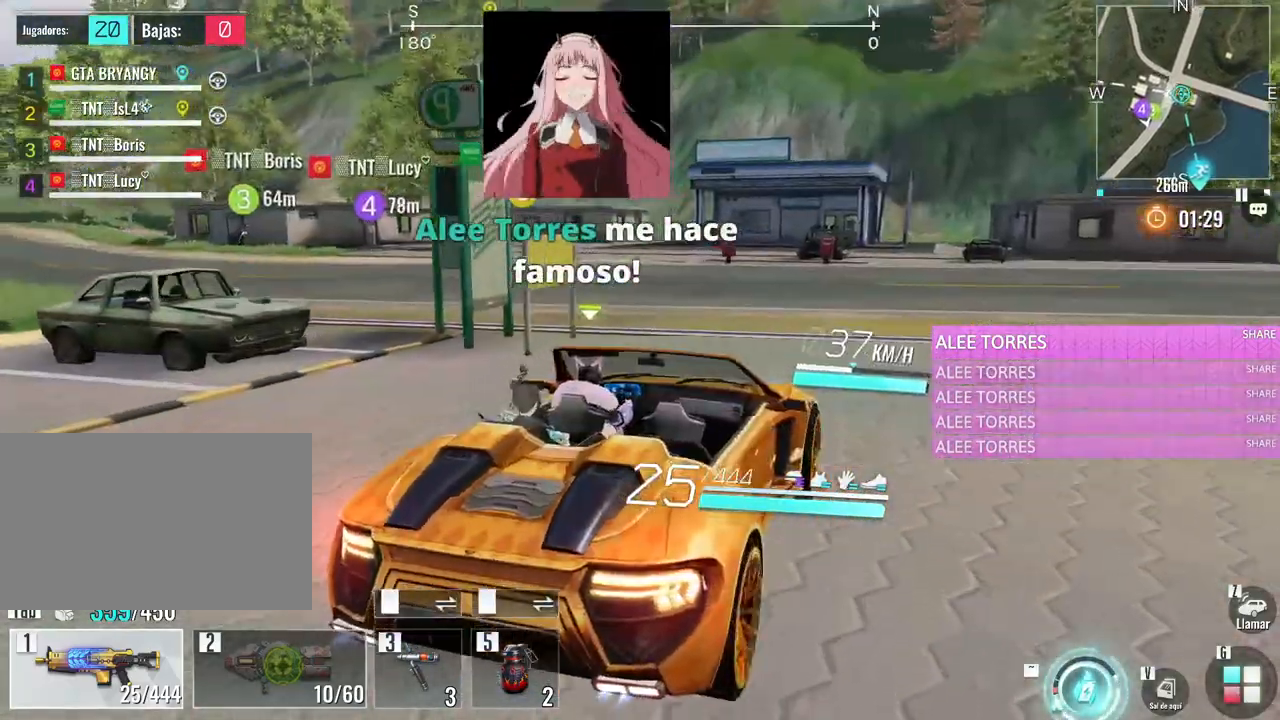
{"keys": [], "mouse": [], "events": [[17, "a", "down"], [433, "a", "up"], [483, "w", "up"]]}
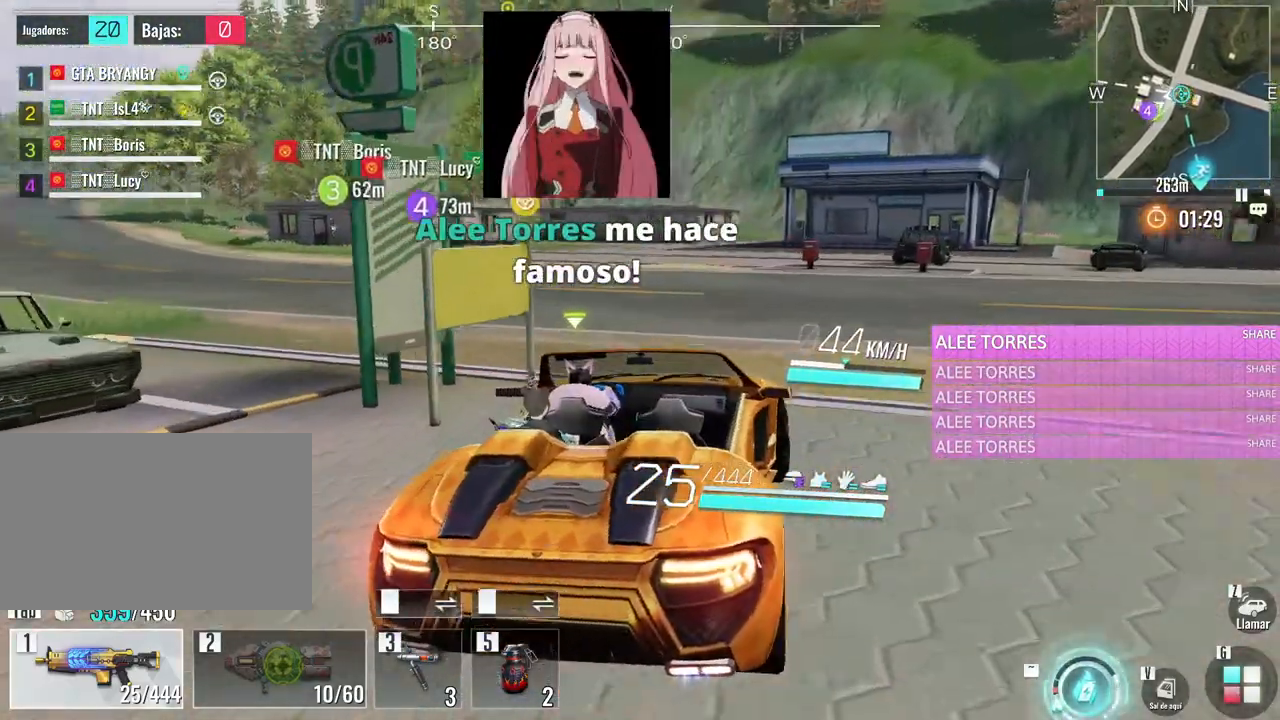
{"keys": ["a"], "mouse": [], "events": [[67, "caps_lock", "down"], [167, "caps_lock", "up"], [400, "a", "down"]]}
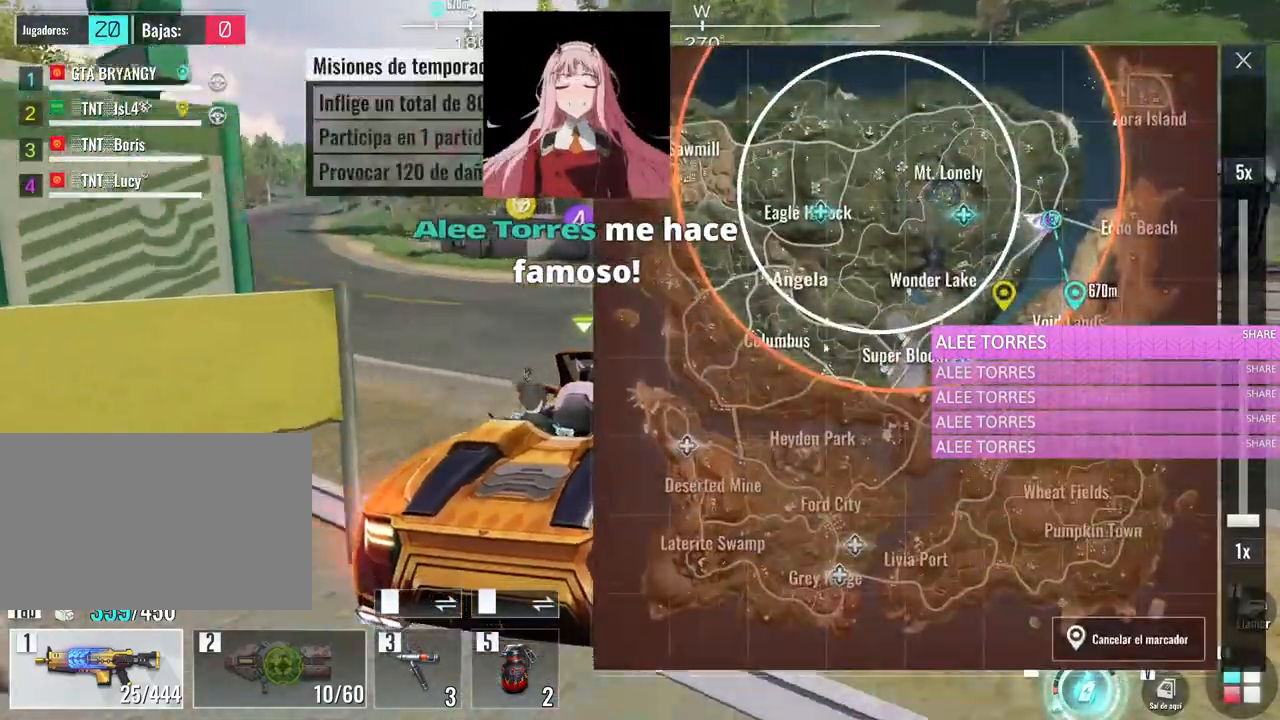
{"keys": [], "mouse": [], "events": [[183, "s", "down"], [467, "a", "up"], [467, "s", "up"]]}
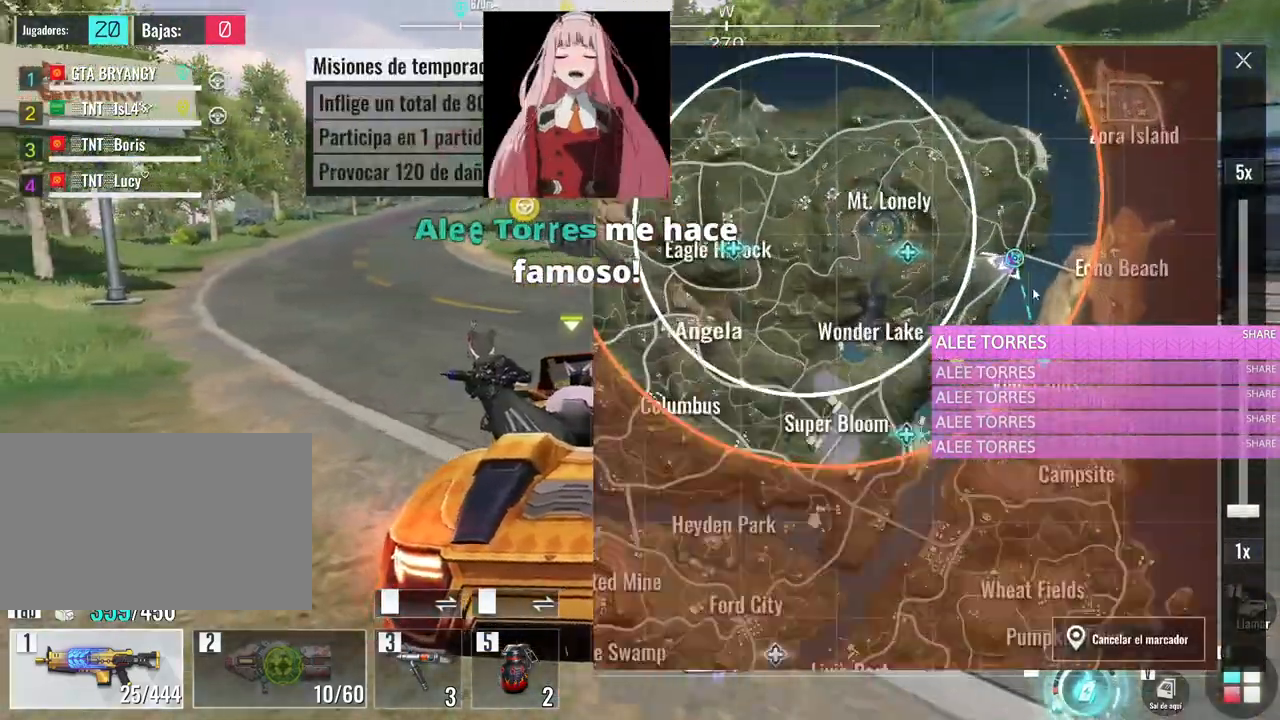
{"keys": ["a"], "mouse": [], "events": [[333, "a", "down"]]}
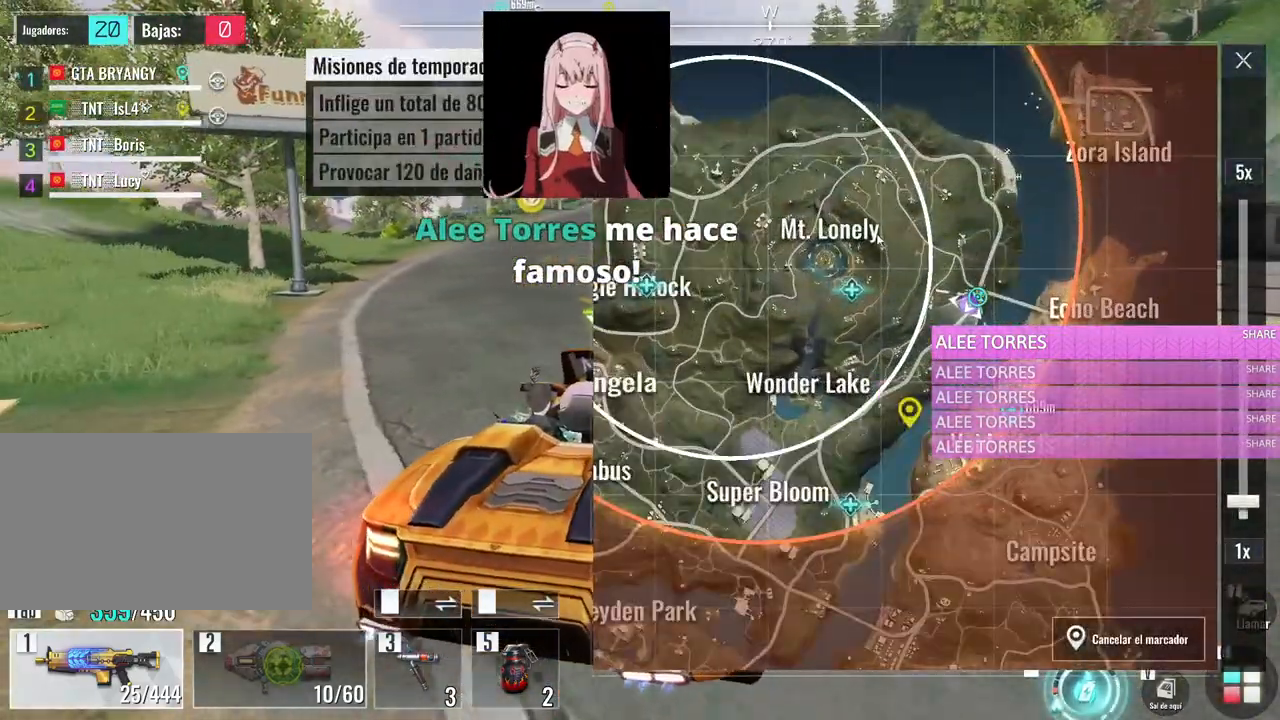
{"keys": ["a"], "mouse": ["left"], "events": [[67, "a", "up"], [450, "a", "down"], [483, "mouse_left", "down"]]}
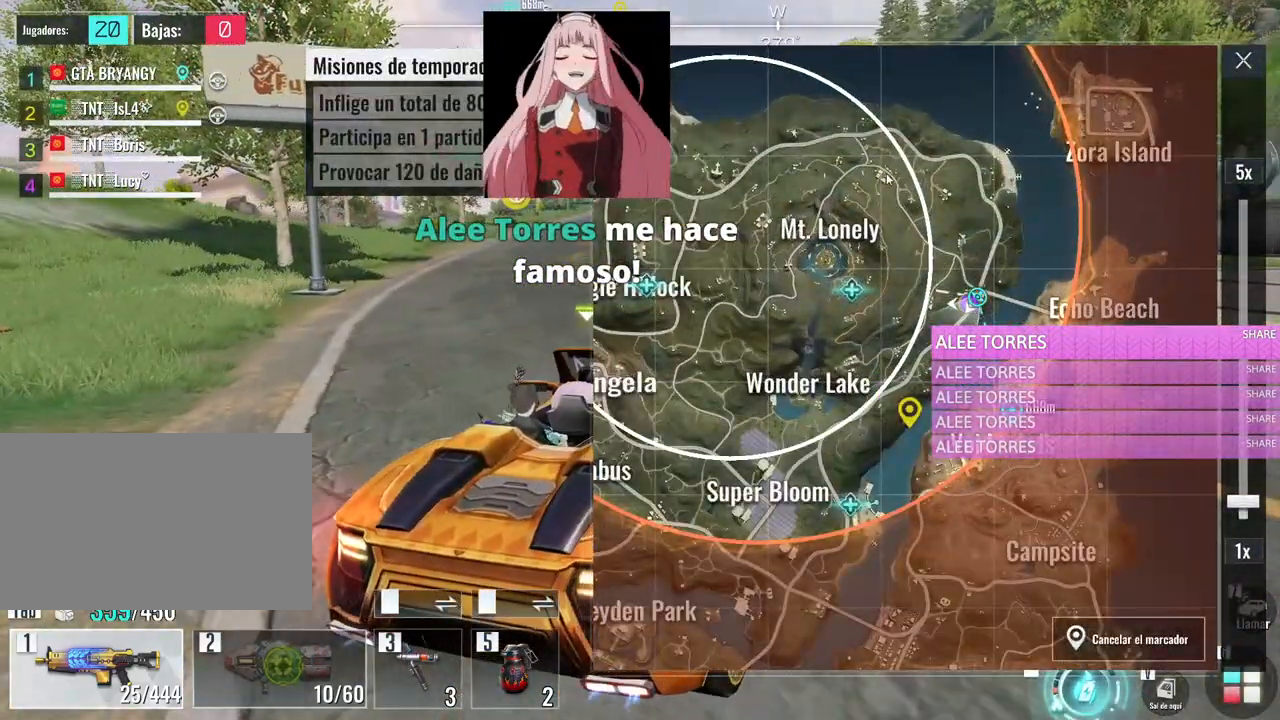
{"keys": ["caps_lock", "w"], "mouse": [], "events": [[83, "mouse_left", "up"], [133, "w", "down"], [267, "a", "up"], [417, "caps_lock", "down"]]}
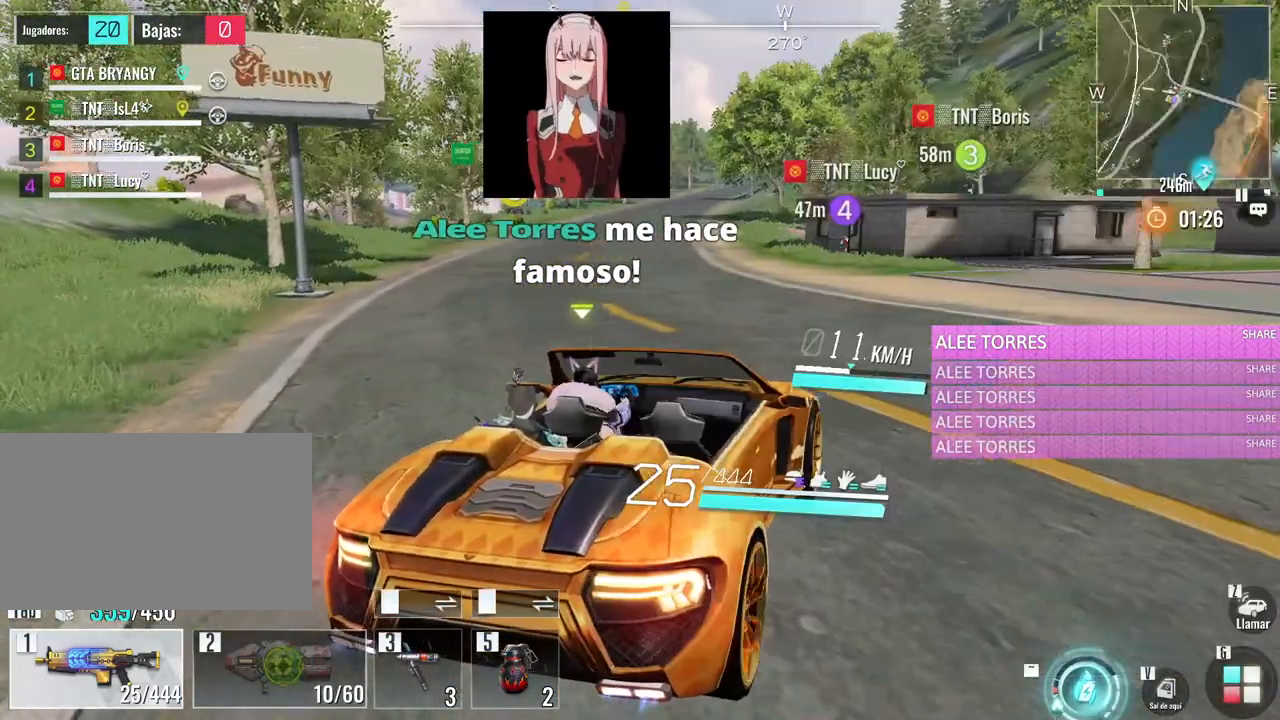
{"keys": ["a", "w"], "mouse": [], "events": [[17, "caps_lock", "up"], [233, "a", "down"]]}
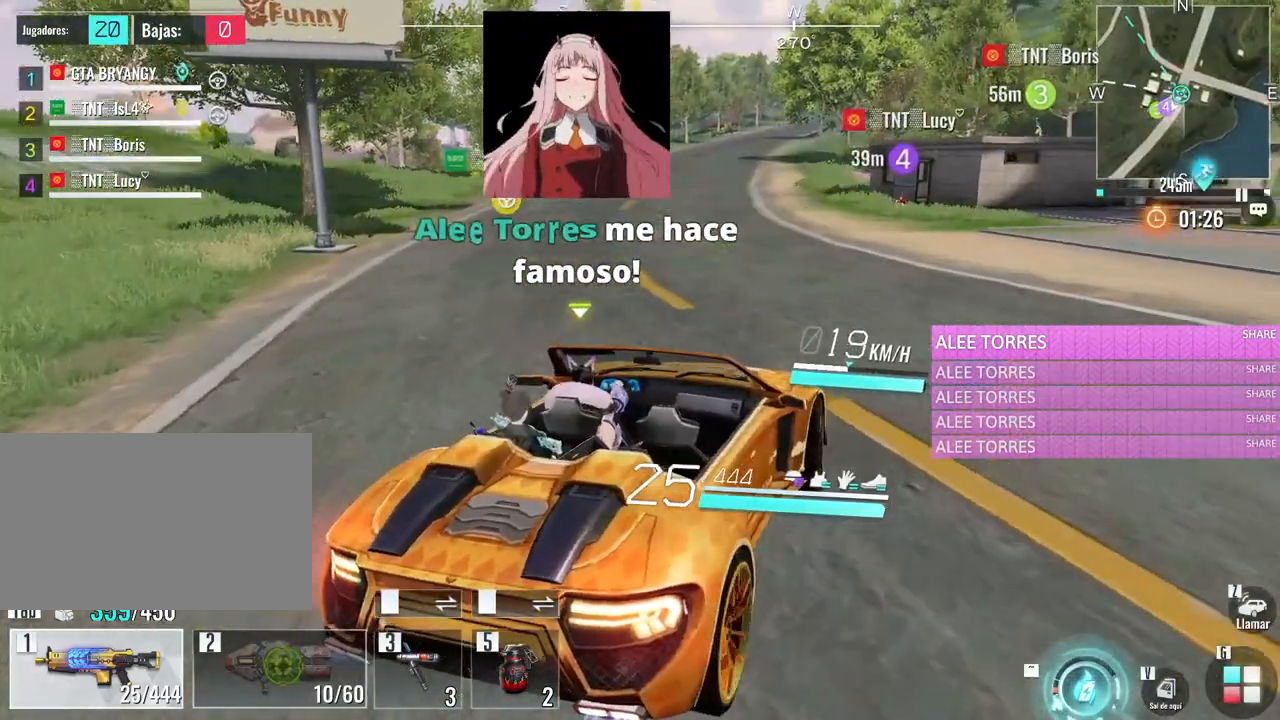
{"keys": ["w"], "mouse": [], "events": [[117, "a", "up"]]}
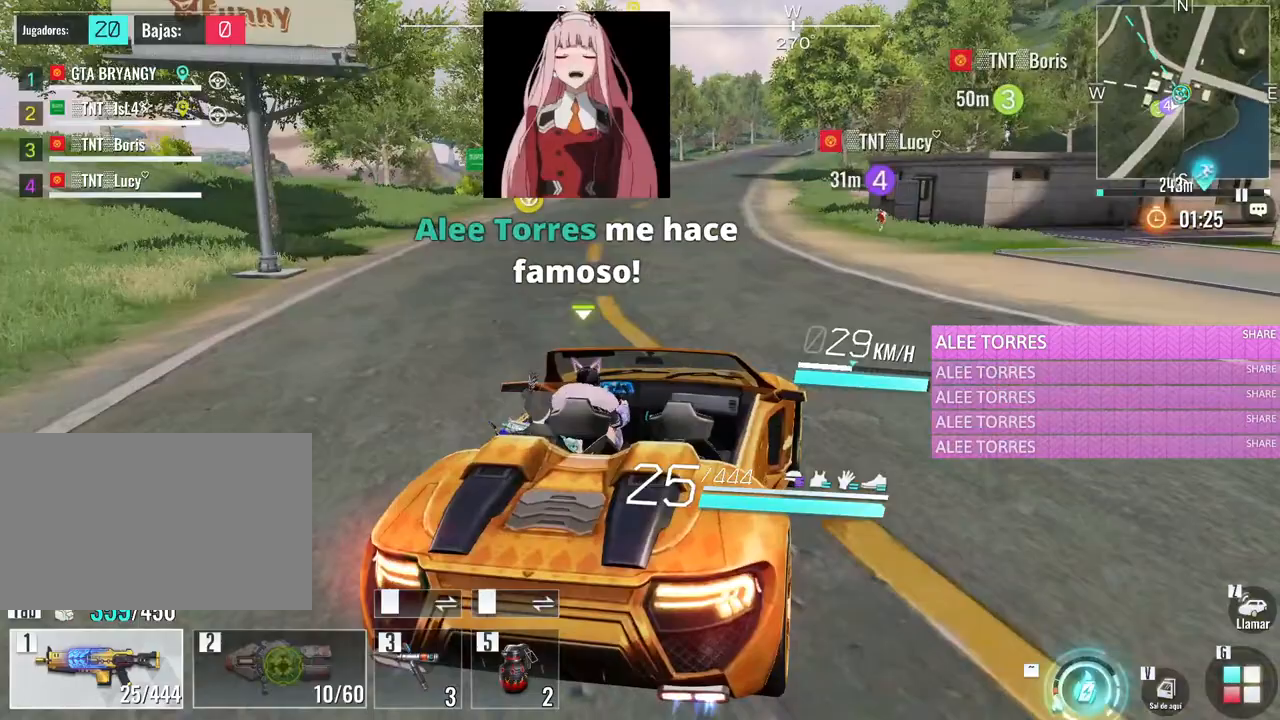
{"keys": ["w"], "mouse": [], "events": []}
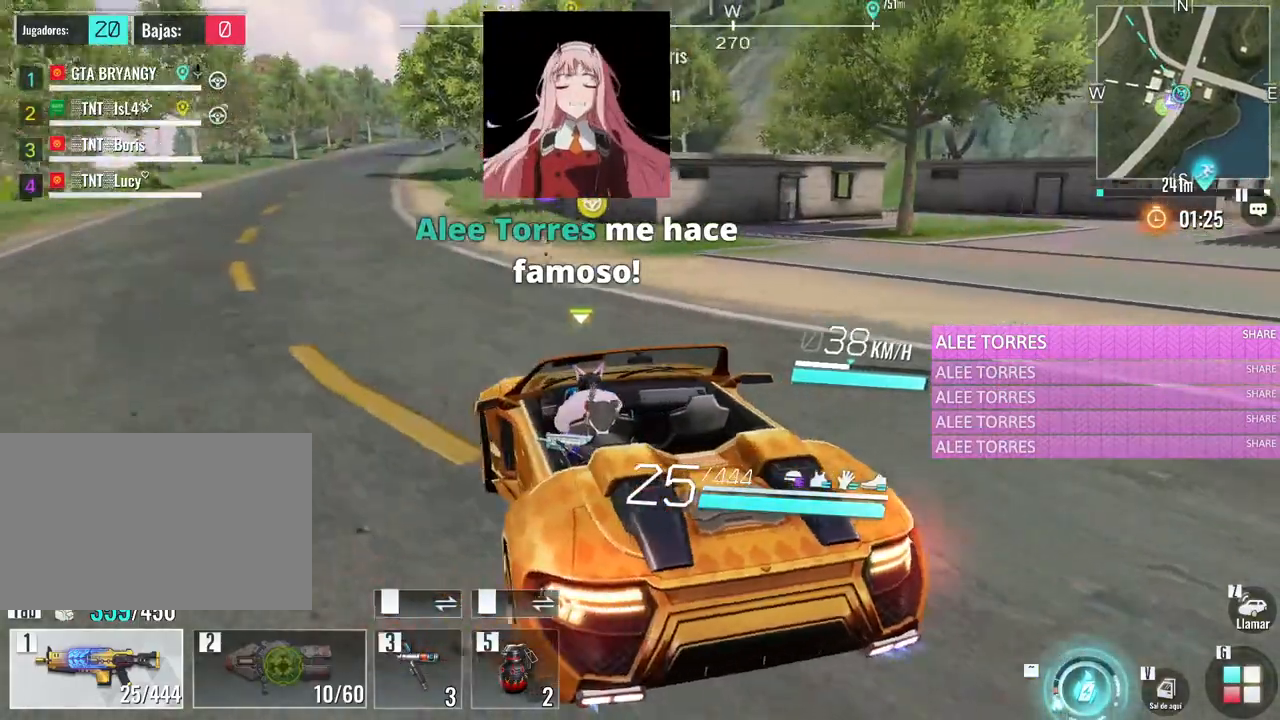
{"keys": [], "mouse": [], "events": [[283, "w", "up"]]}
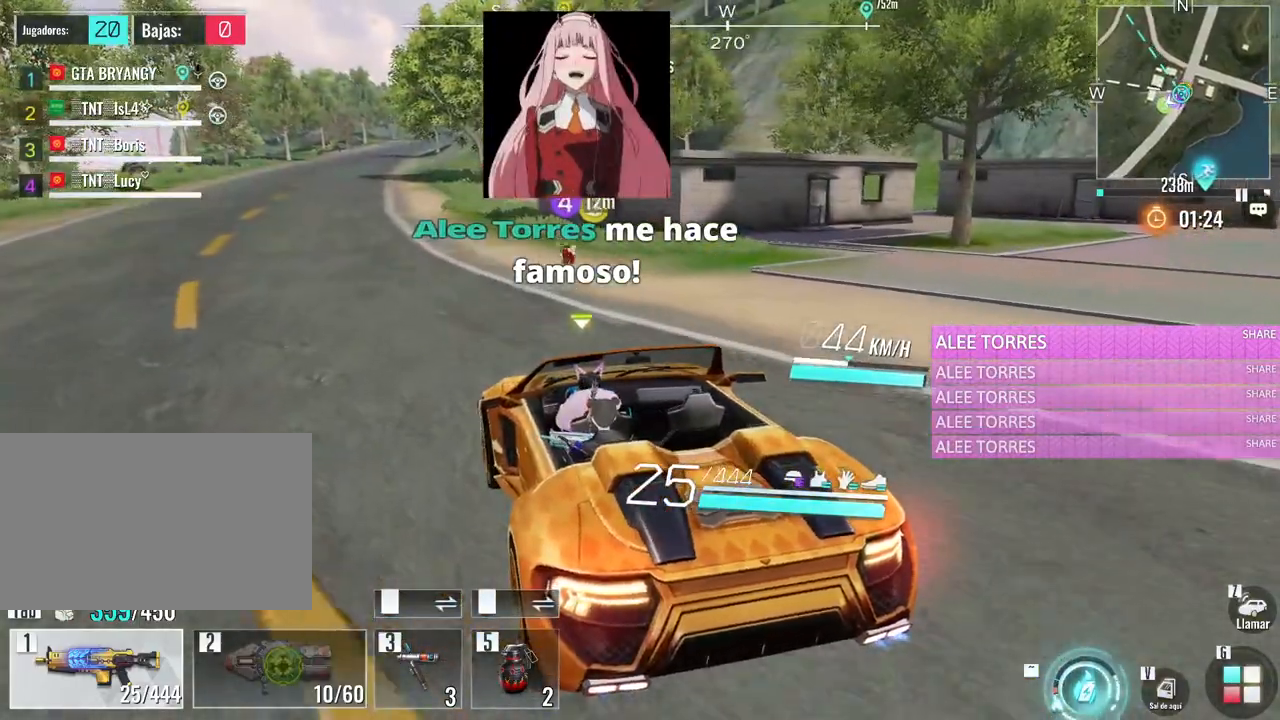
{"keys": [], "mouse": [], "events": []}
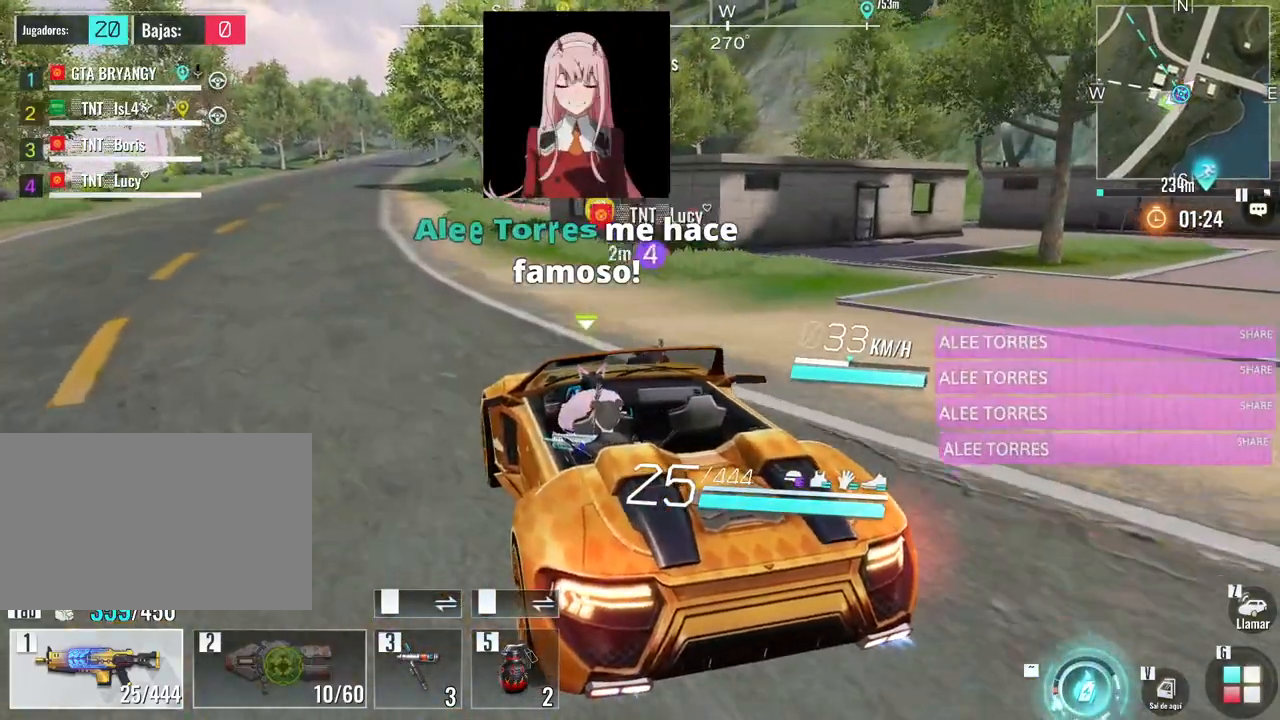
{"keys": [], "mouse": [], "events": []}
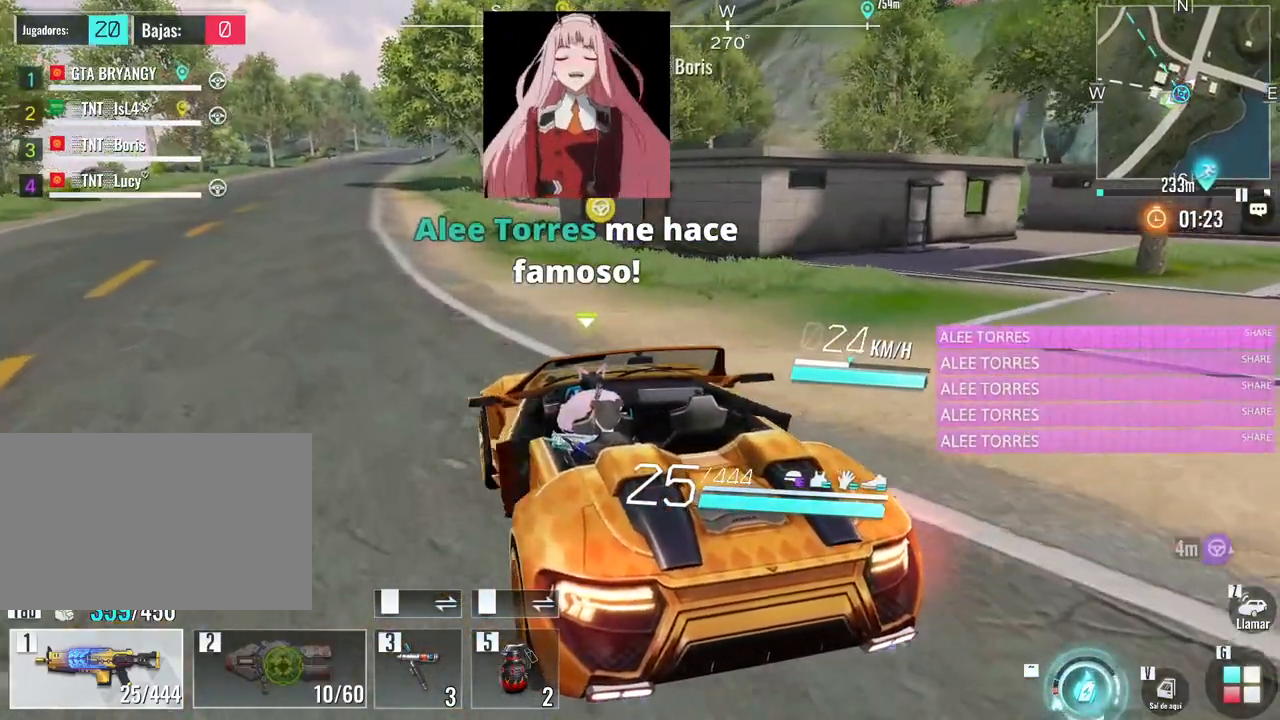
{"keys": ["d"], "mouse": [], "events": [[483, "d", "down"]]}
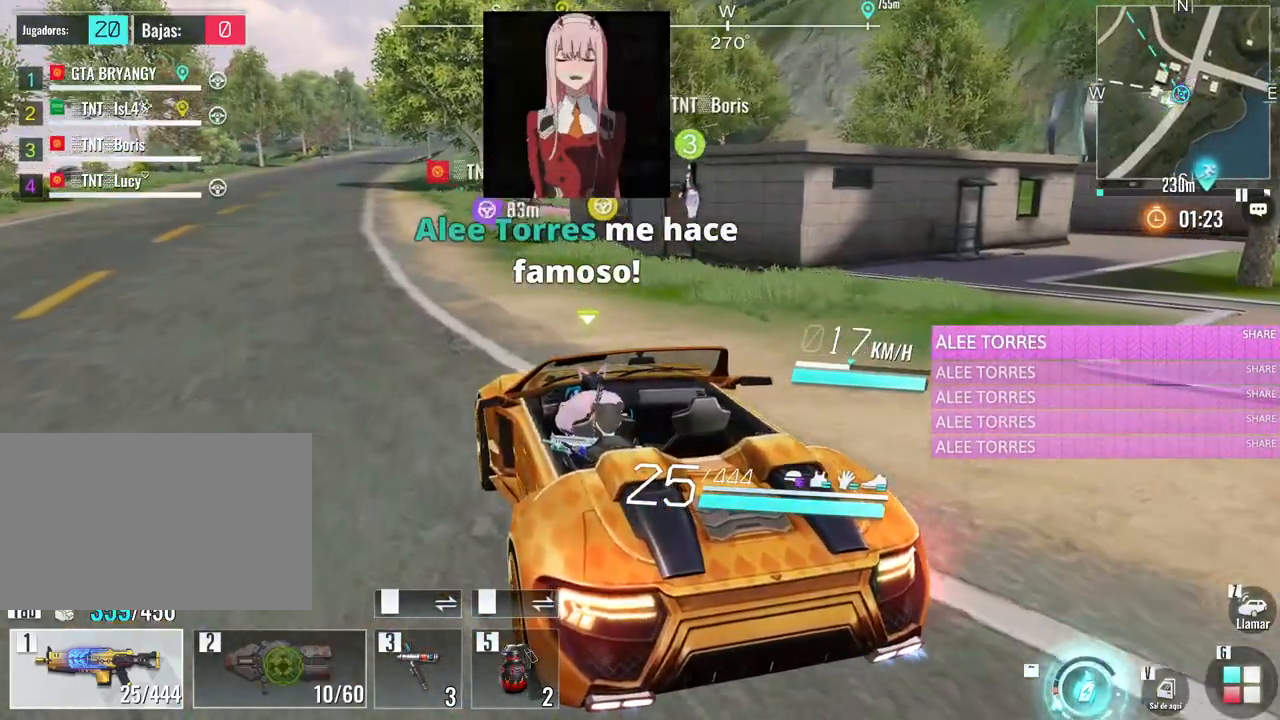
{"keys": ["d", "w"], "mouse": [], "events": [[300, "w", "down"]]}
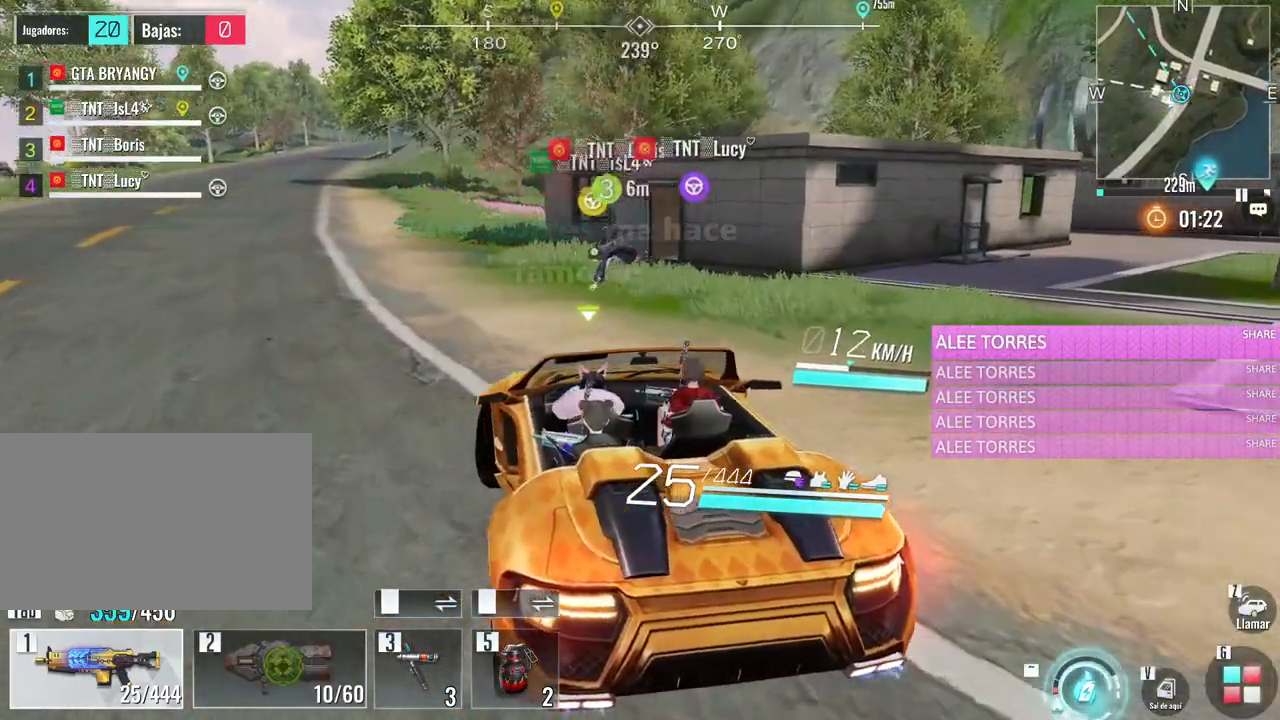
{"keys": ["d", "w"], "mouse": [], "events": []}
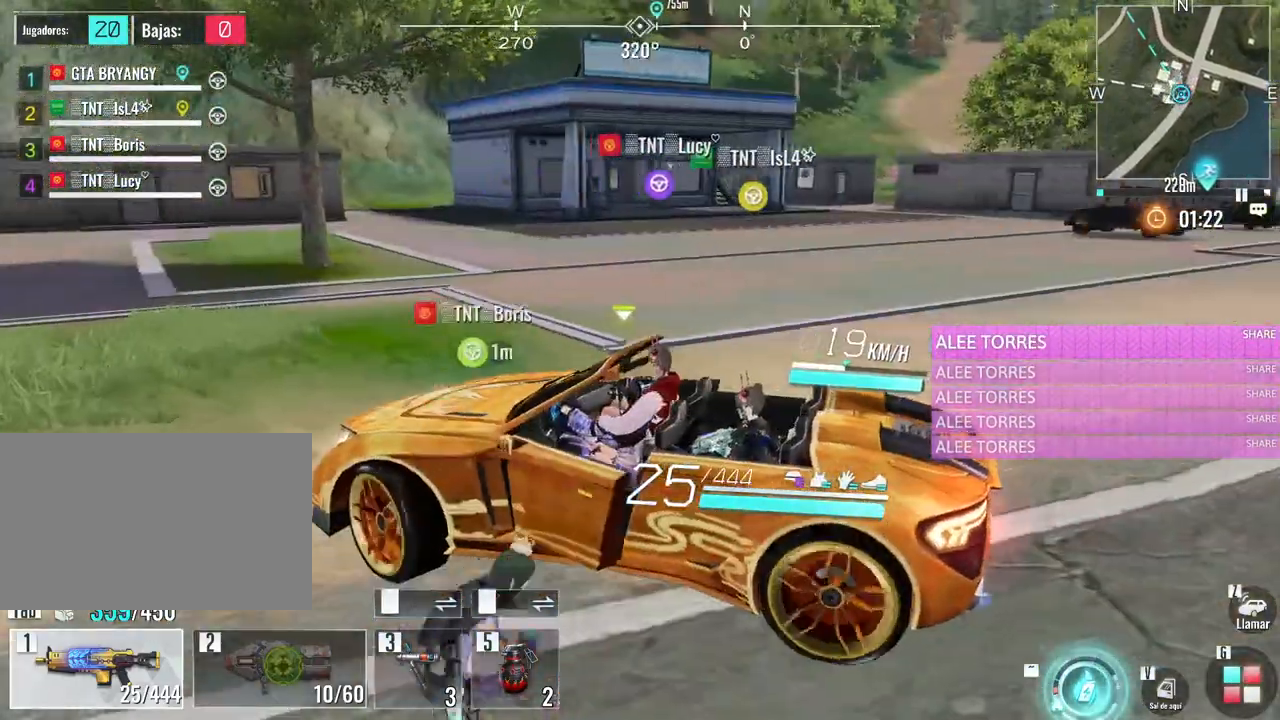
{"keys": ["d", "w"], "mouse": [], "events": []}
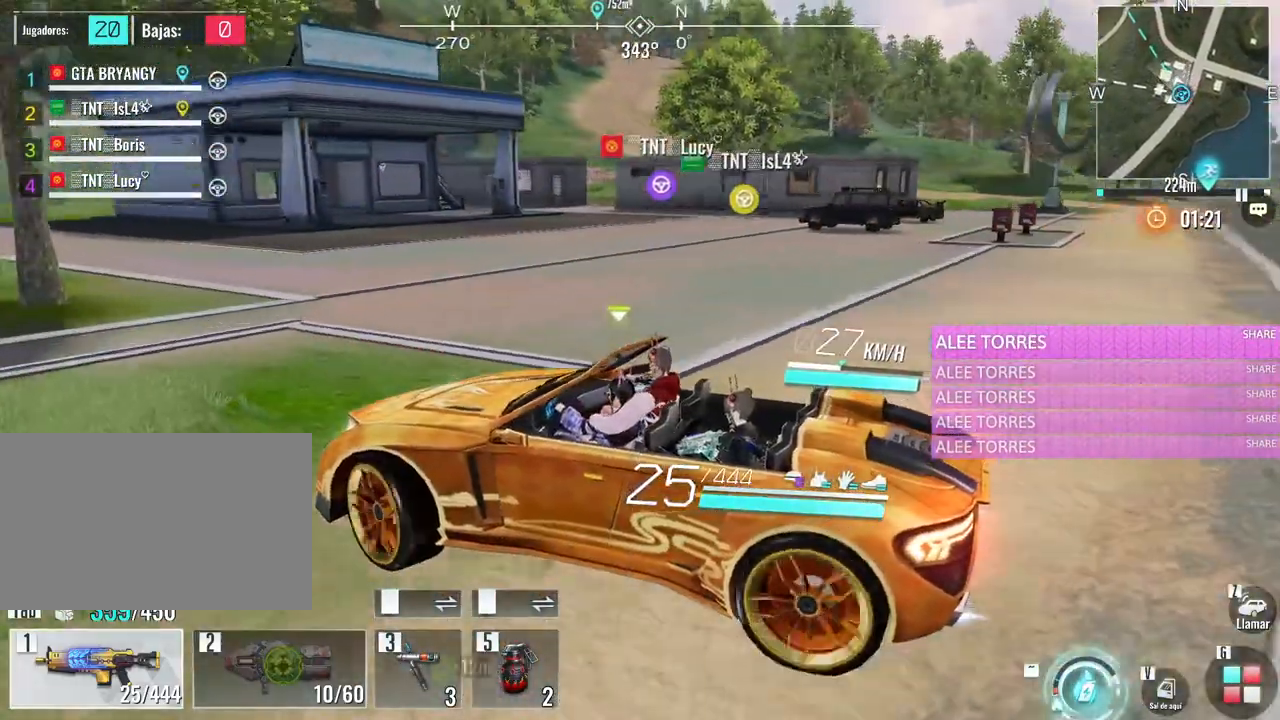
{"keys": ["d", "w"], "mouse": [], "events": []}
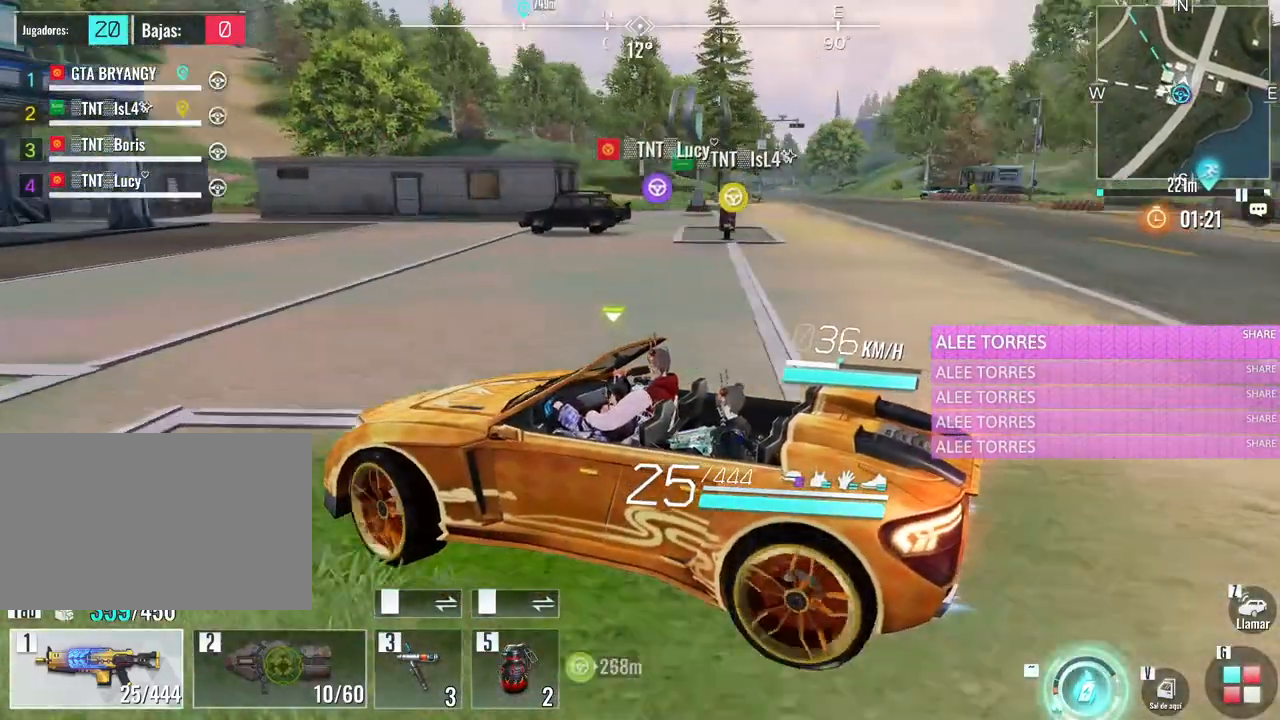
{"keys": ["d", "w"], "mouse": [], "events": []}
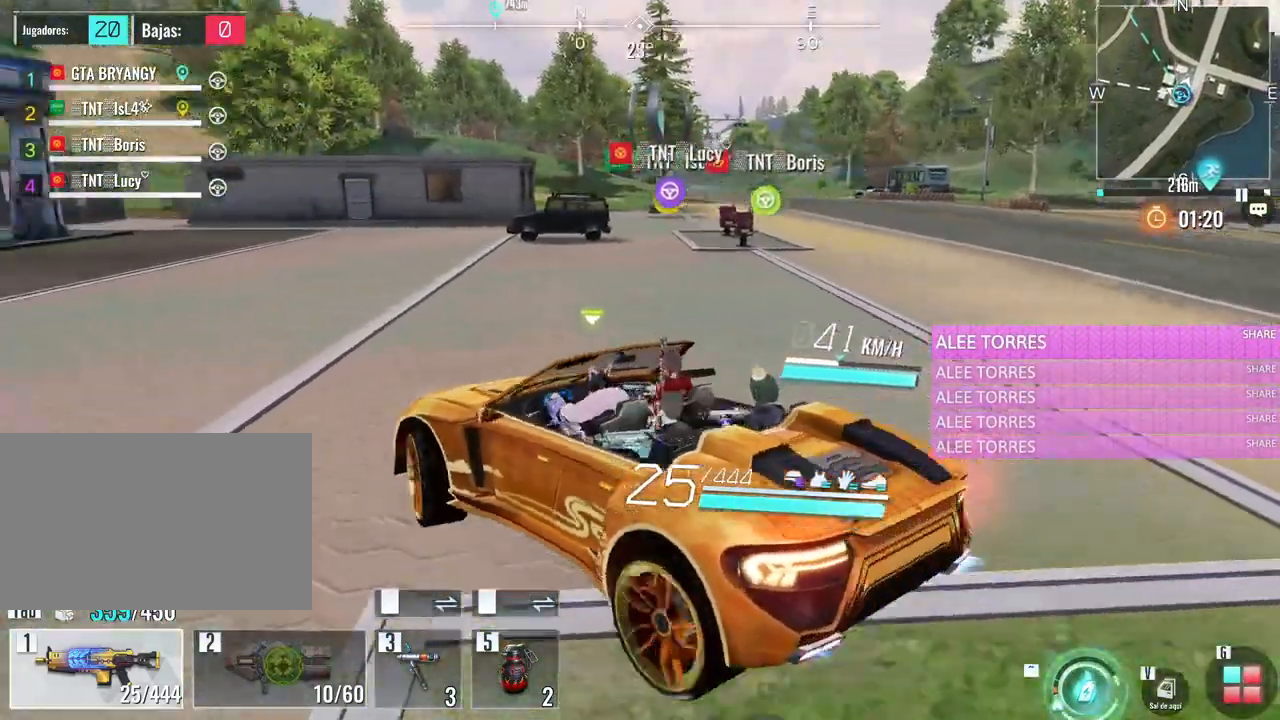
{"keys": ["d", "w"], "mouse": [], "events": []}
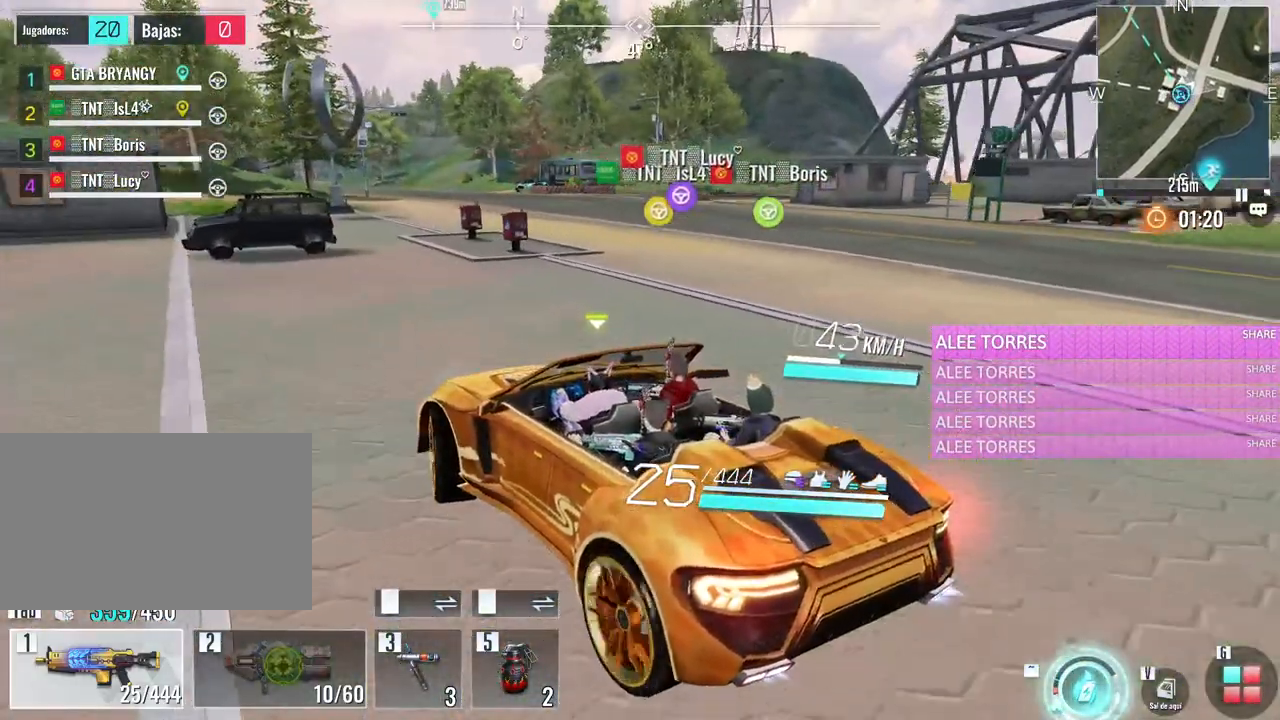
{"keys": ["d", "w"], "mouse": [], "events": []}
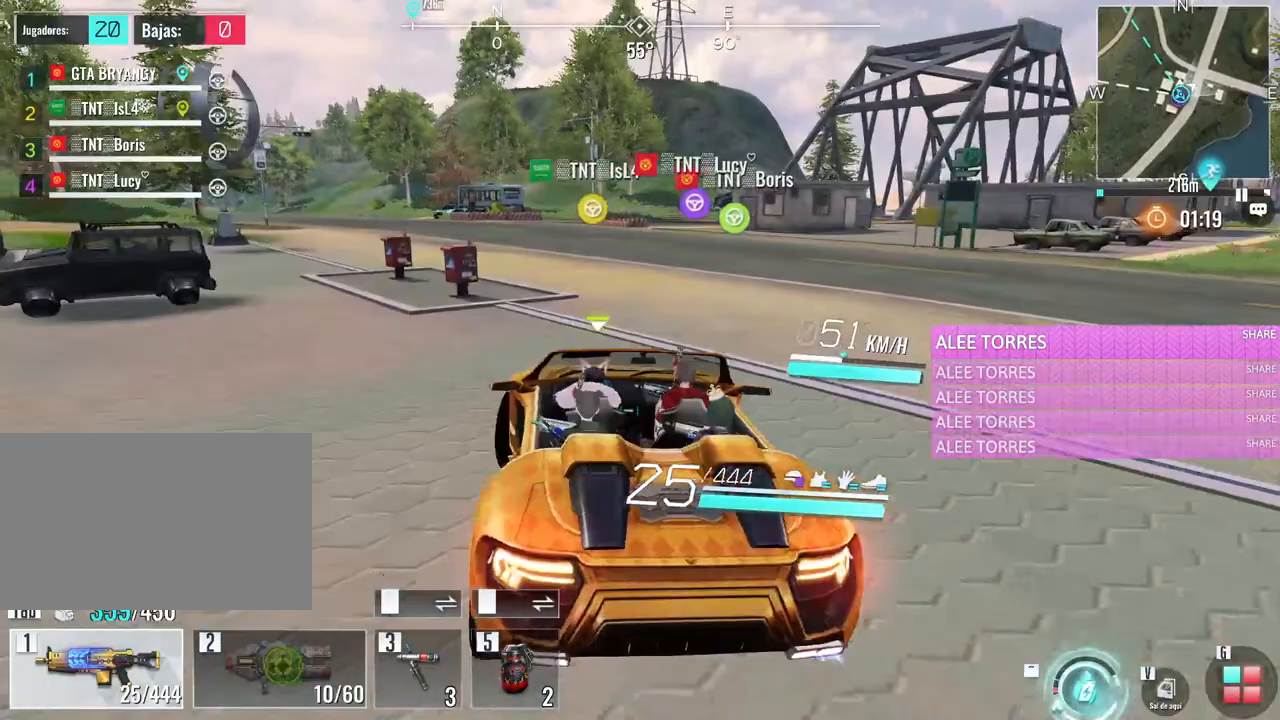
{"keys": ["a", "w"], "mouse": [], "events": [[33, "d", "up"], [367, "a", "down"]]}